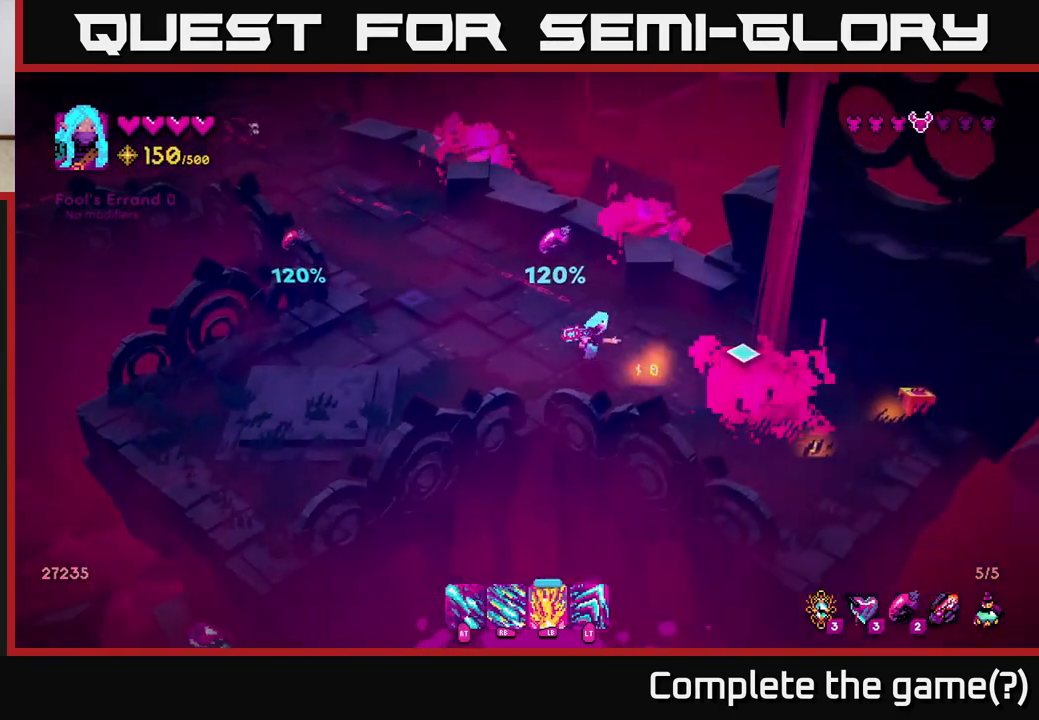
Gameplay with a controller (Xbox layout); each line is a JSON object with the inputs held at the frame after it. "events" lists button and stick changes between this image and that frame as [ms after this image, input, new state], when the widget could be followed in between.
{"buttons": [], "left_stick": "right", "right_stick": "right", "events": [[300, "left_stick", "up-right"], [400, "left_stick", "right"]]}
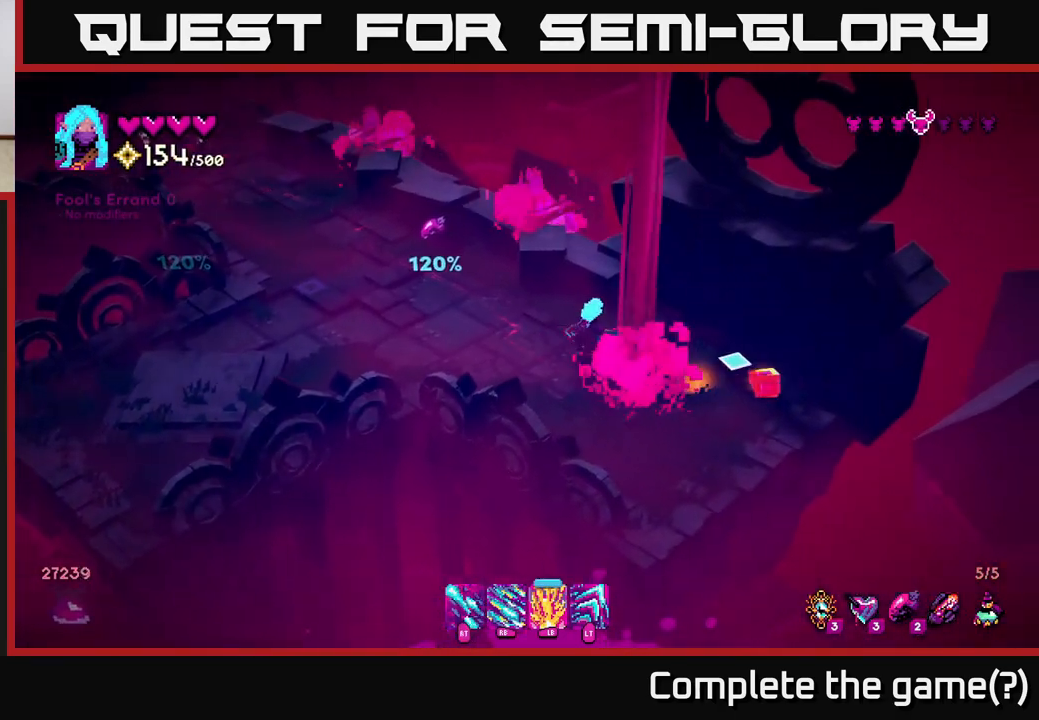
{"buttons": [], "left_stick": "left", "right_stick": "left", "events": [[67, "right_stick", "down-right"], [267, "right_stick", "down-left"], [367, "left_stick", "down-left"], [417, "right_stick", "left"], [467, "left_stick", "left"]]}
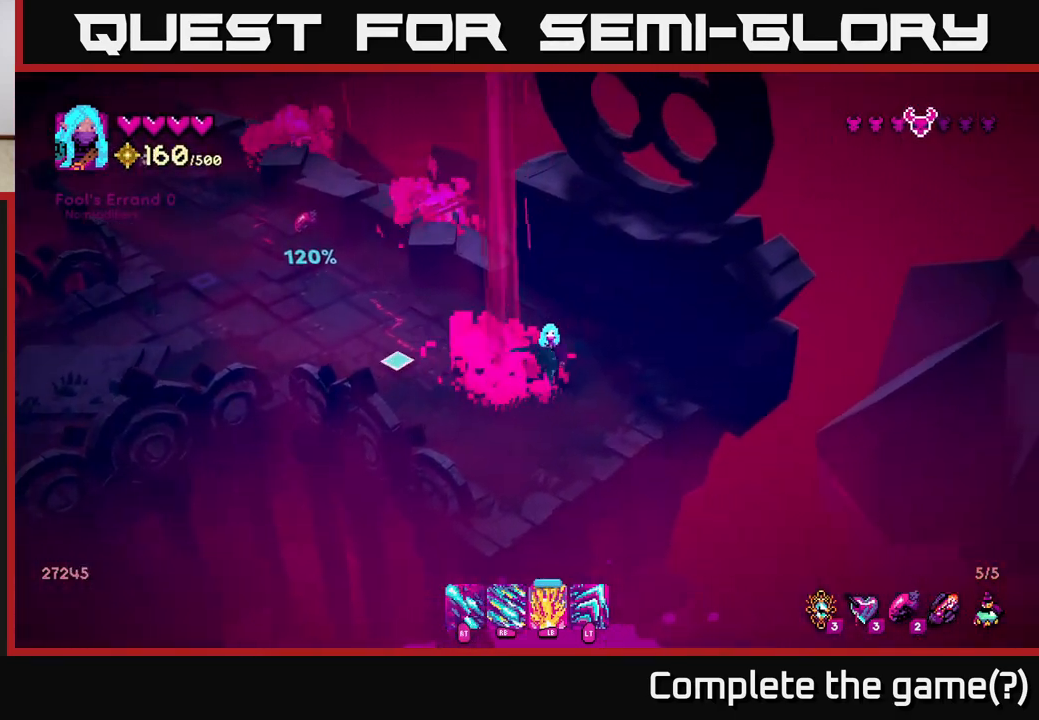
{"buttons": [], "left_stick": "up-left", "right_stick": "up-left", "events": [[117, "left_stick", "up-left"], [233, "right_stick", "up-left"]]}
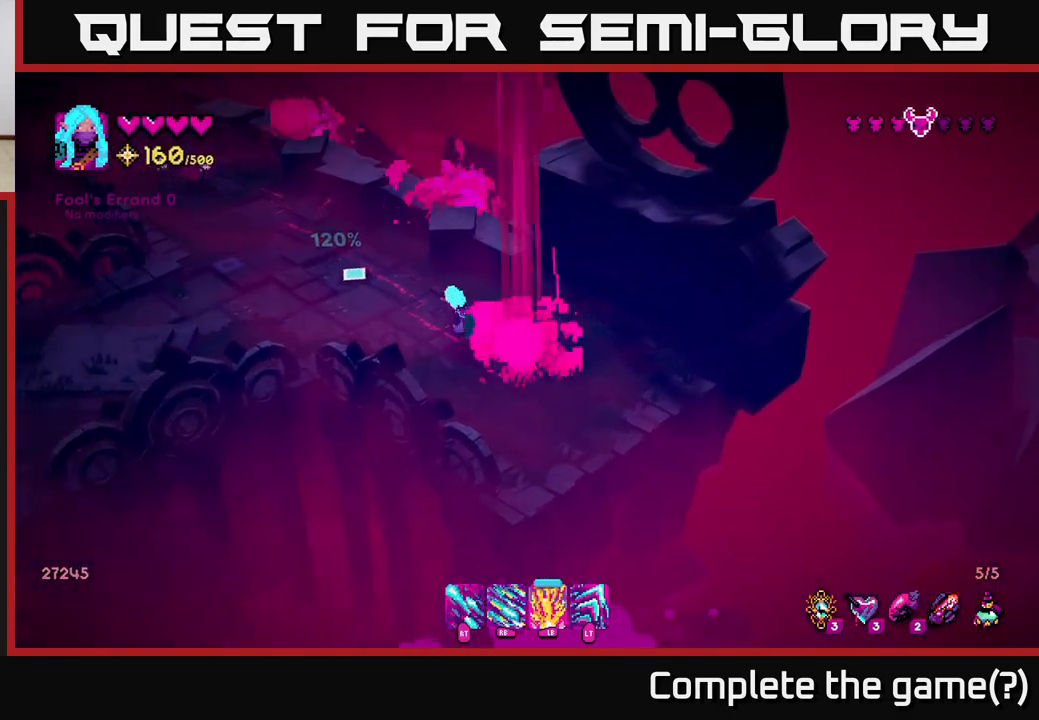
{"buttons": ["R1"], "left_stick": "up-left", "right_stick": "up-left", "events": [[167, "R1", "down"]]}
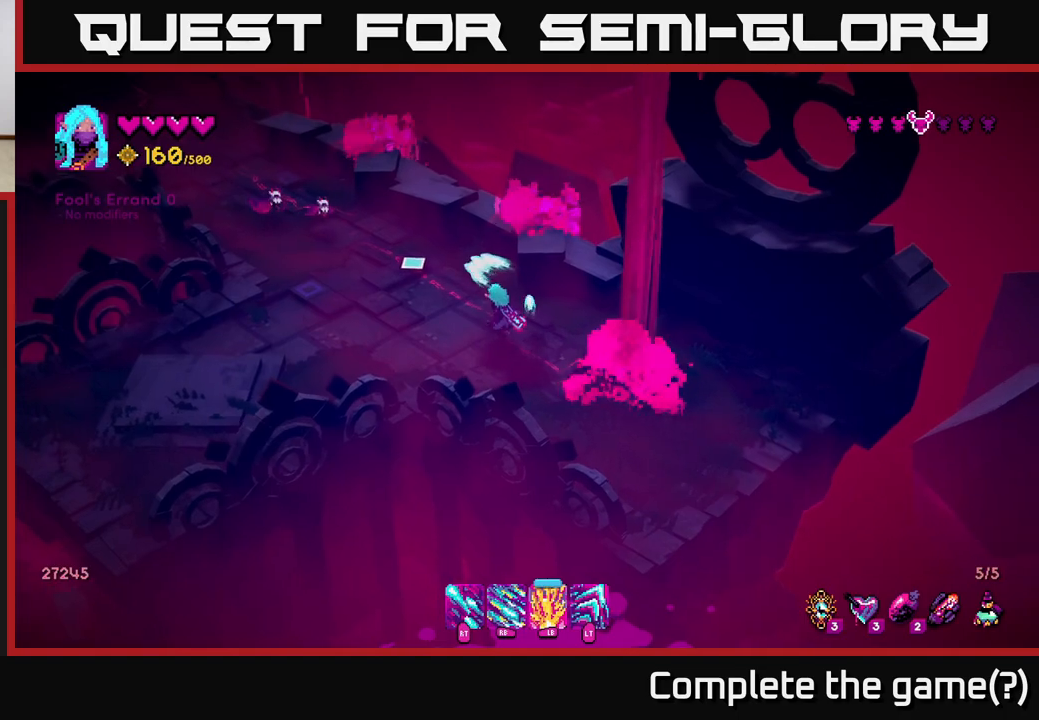
{"buttons": [], "left_stick": "down-left", "right_stick": "up-left", "events": [[117, "left_stick", "left"], [133, "R1", "up"], [250, "left_stick", "down-left"]]}
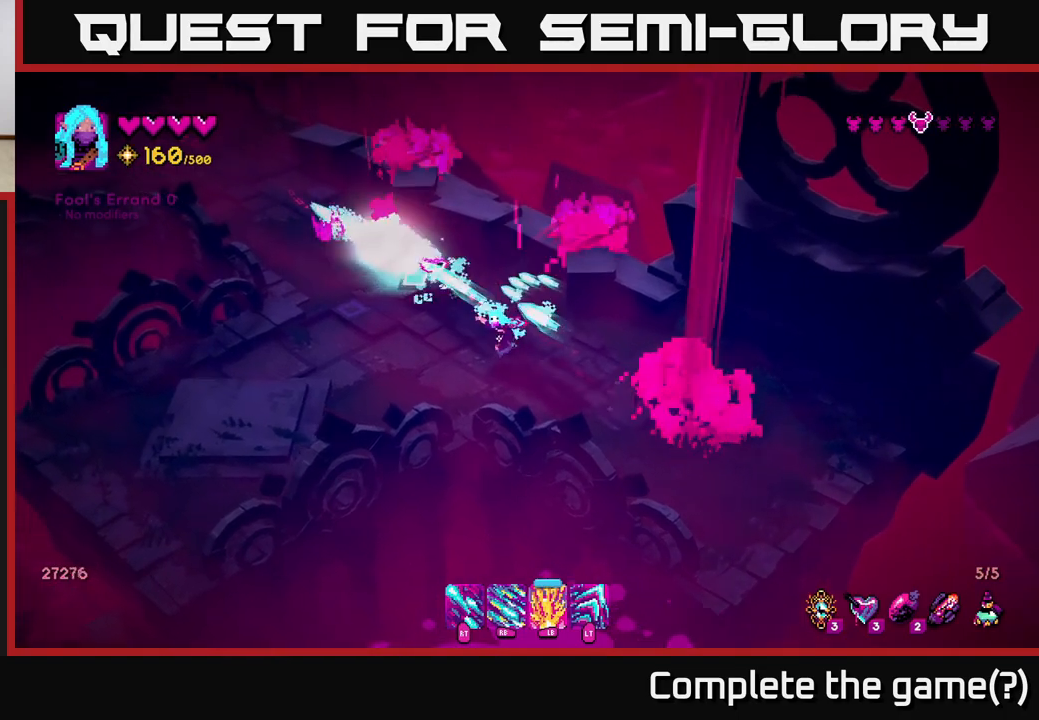
{"buttons": [], "left_stick": "up-left", "right_stick": "up-left", "events": [[417, "left_stick", "up-left"]]}
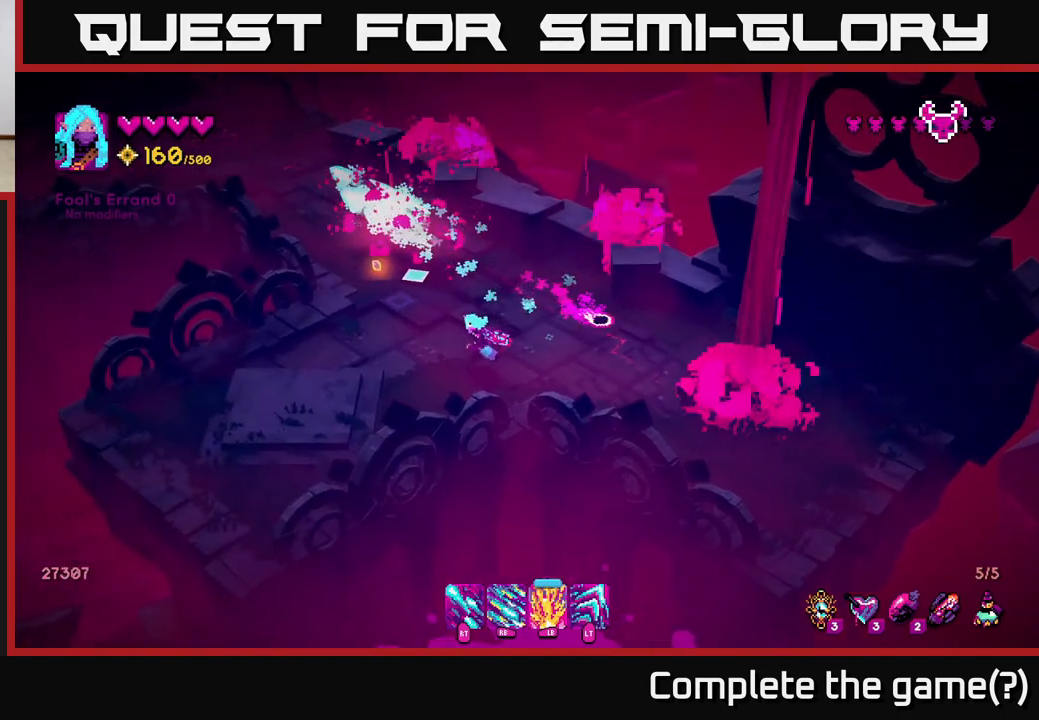
{"buttons": [], "left_stick": "up-left", "right_stick": "up-left", "events": [[133, "left_stick", "up"], [433, "left_stick", "up-left"]]}
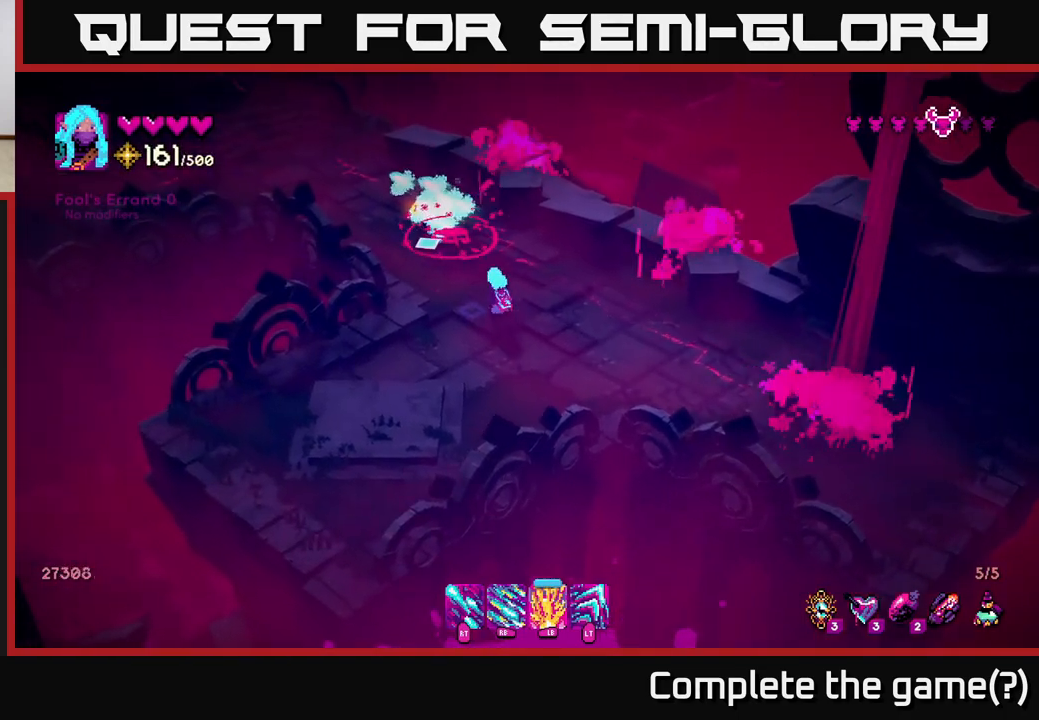
{"buttons": ["R1"], "left_stick": "up-left", "right_stick": "up", "events": [[467, "right_stick", "up"], [500, "R1", "down"]]}
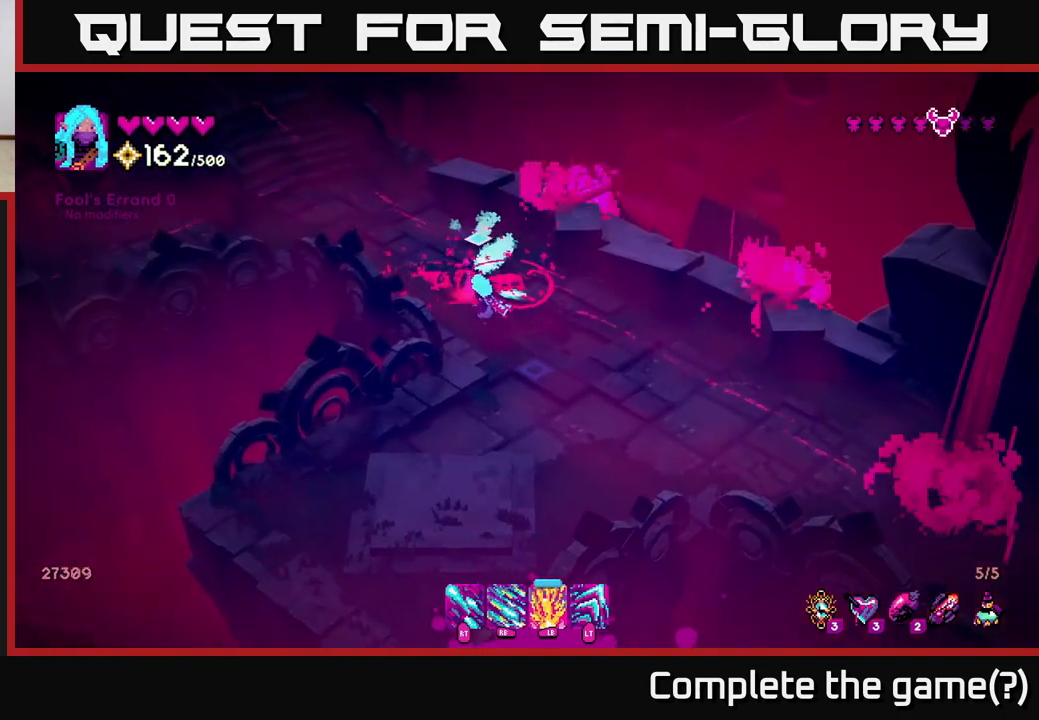
{"buttons": ["R1"], "left_stick": "up-left", "right_stick": "right", "events": [[50, "right_stick", "up-right"], [167, "right_stick", "right"]]}
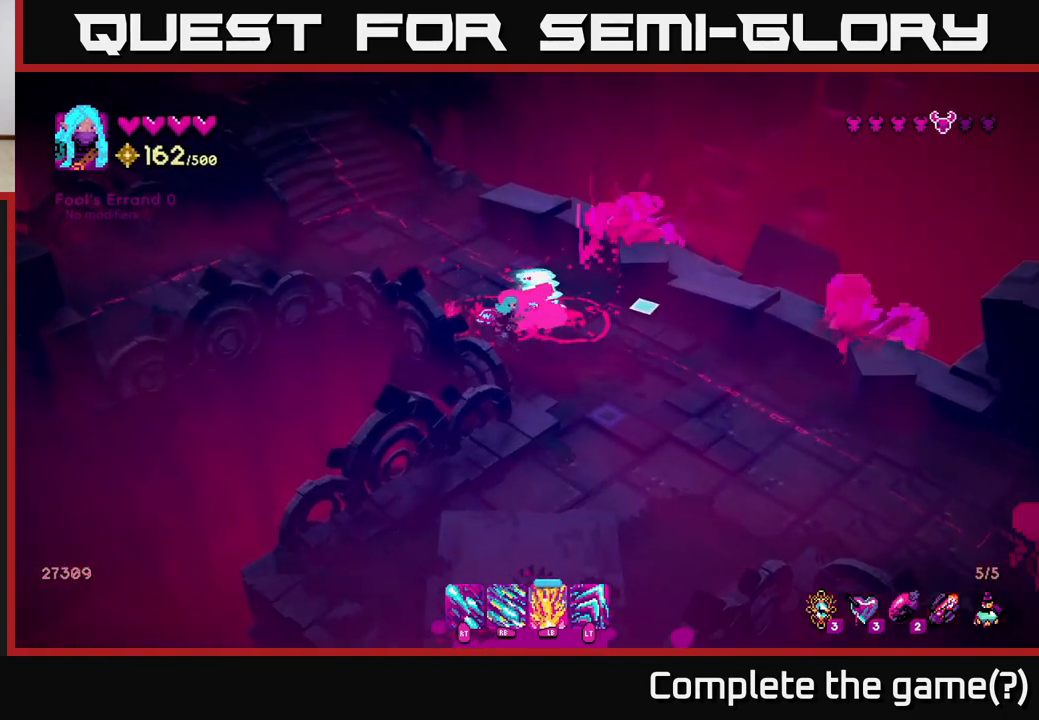
{"buttons": ["R1"], "left_stick": "up-left", "right_stick": "right", "events": [[350, "L2", "down"], [433, "L2", "up"]]}
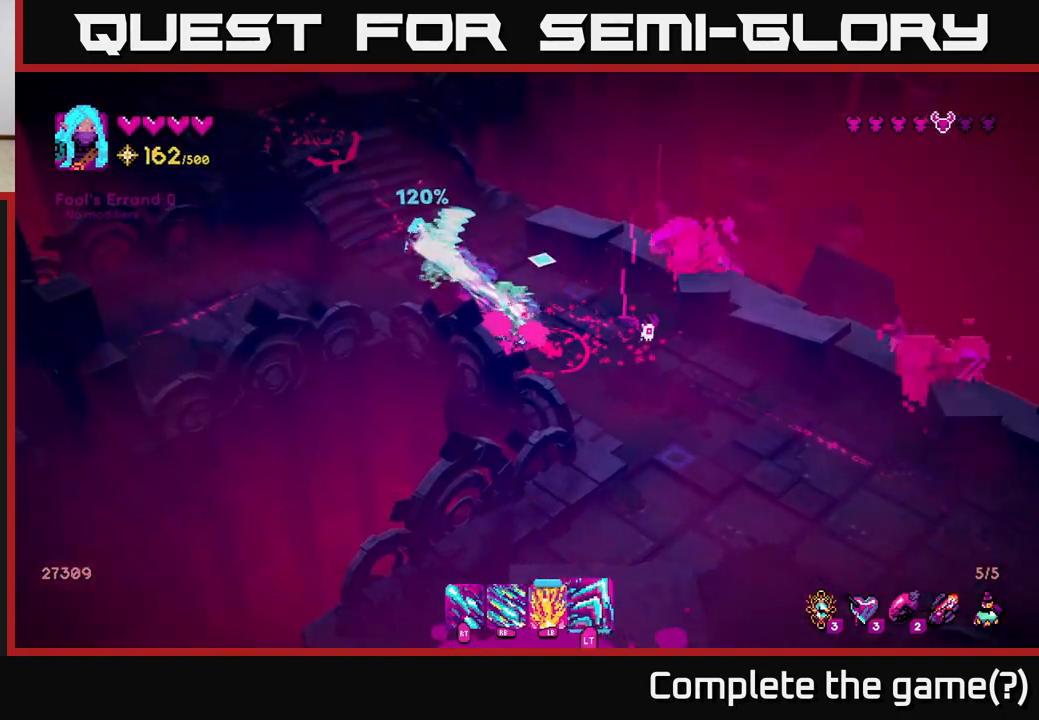
{"buttons": [], "left_stick": "down-right", "right_stick": "down-right", "events": [[33, "left_stick", "up"], [200, "right_stick", "down-right"], [233, "R1", "up"], [233, "left_stick", "down-right"]]}
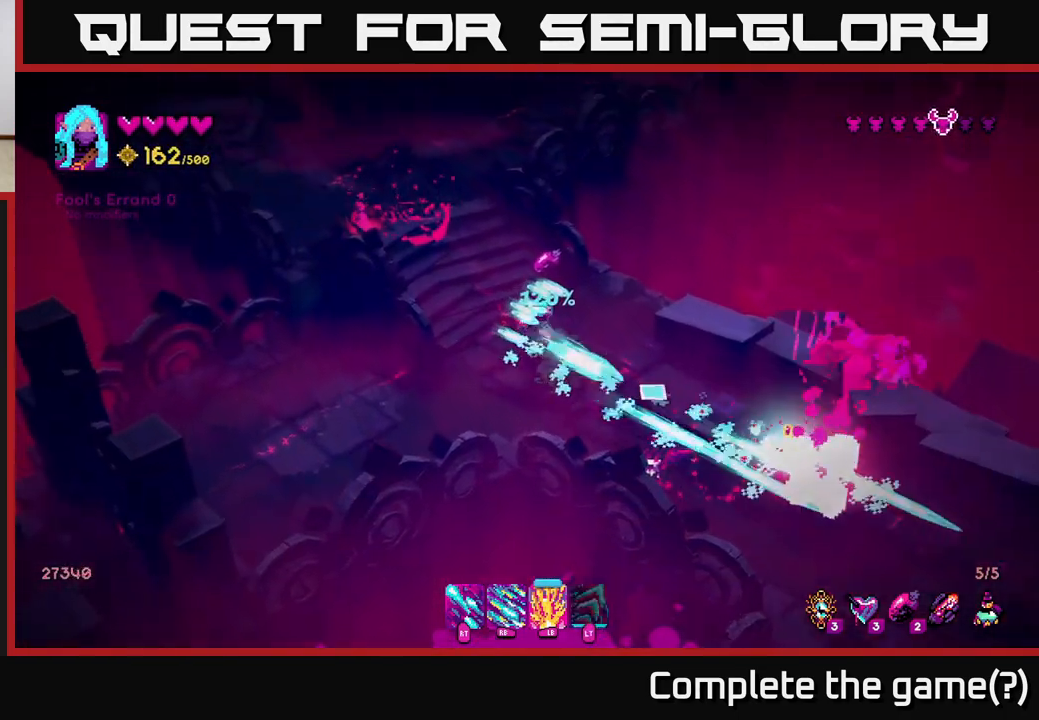
{"buttons": [], "left_stick": "down-left", "right_stick": "down-right", "events": [[33, "left_stick", "down"], [217, "left_stick", "down-left"]]}
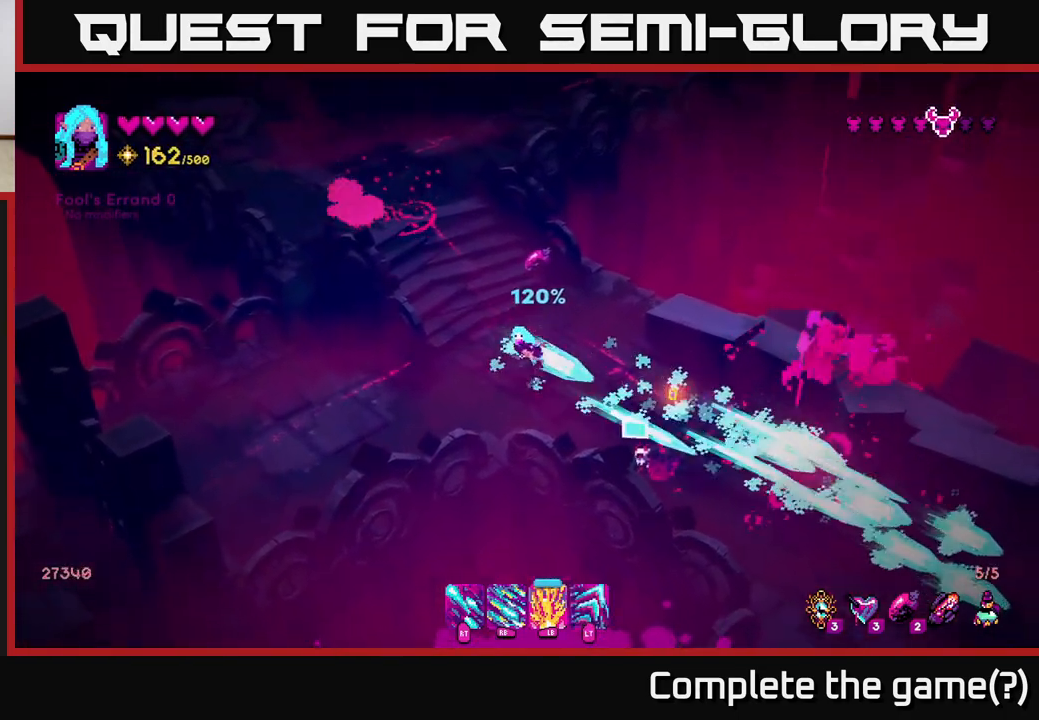
{"buttons": ["R2"], "left_stick": "down", "right_stick": "right", "events": [[50, "left_stick", "center"], [133, "left_stick", "down-left"], [267, "right_stick", "right"], [433, "R2", "down"], [483, "left_stick", "down"]]}
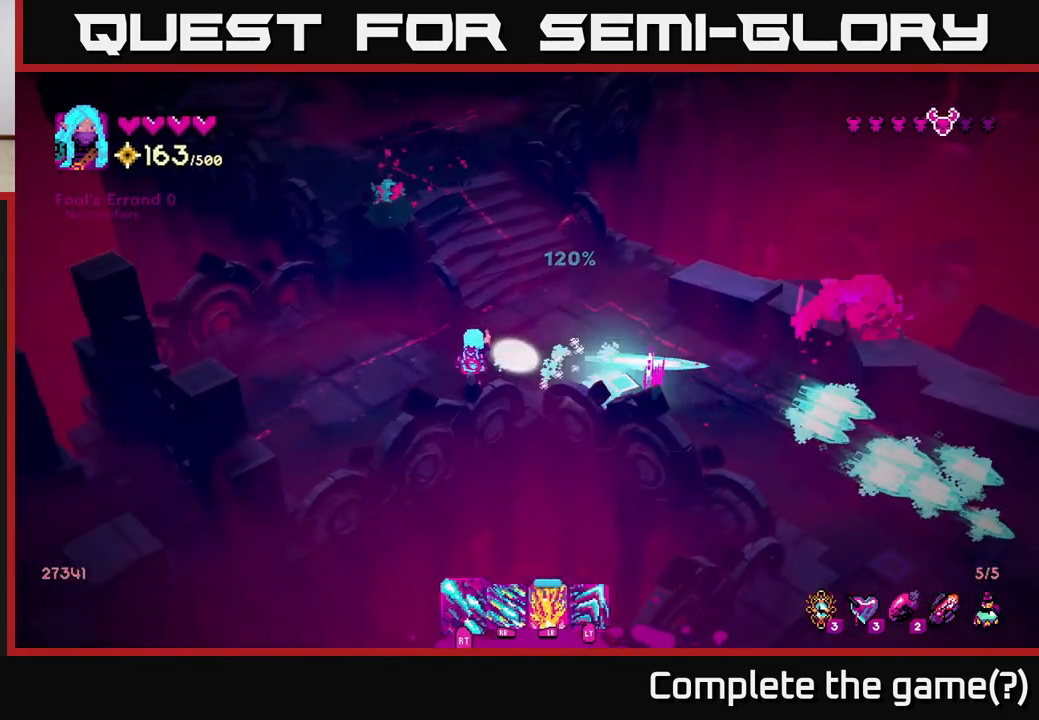
{"buttons": [], "left_stick": "up-right", "right_stick": "center", "events": [[200, "left_stick", "left"], [217, "R2", "up"], [267, "left_stick", "up"], [333, "left_stick", "up-right"], [467, "right_stick", "center"]]}
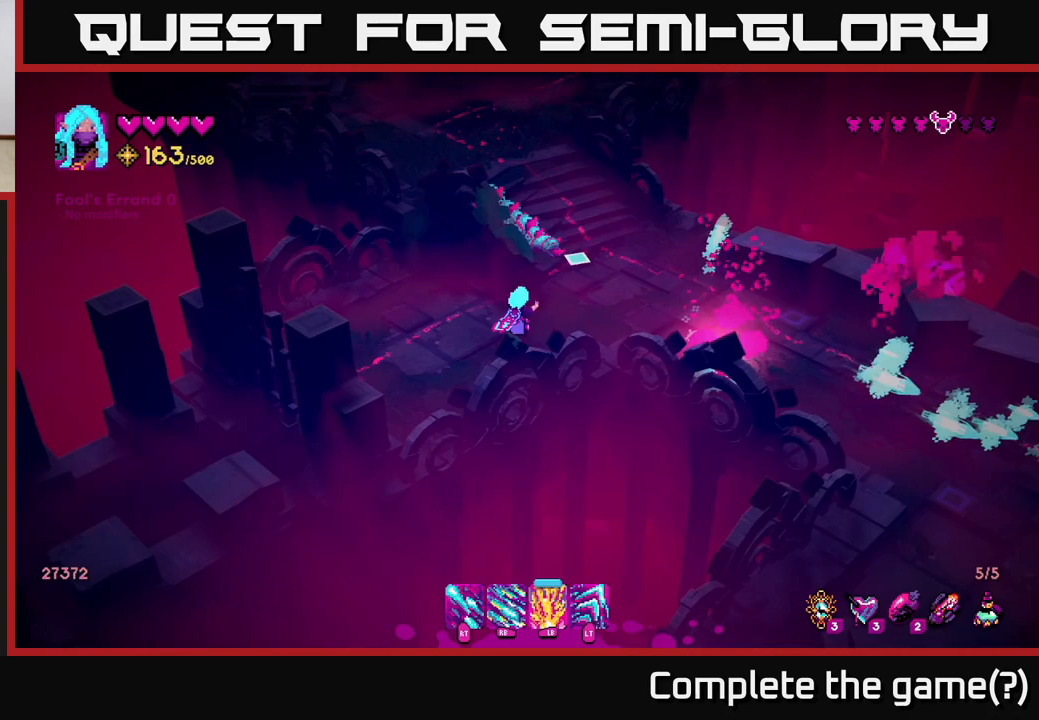
{"buttons": ["R2"], "left_stick": "up-right", "right_stick": "up", "events": [[67, "R2", "down"], [67, "right_stick", "up"], [200, "left_stick", "down-right"], [267, "left_stick", "down-left"], [433, "left_stick", "up-right"]]}
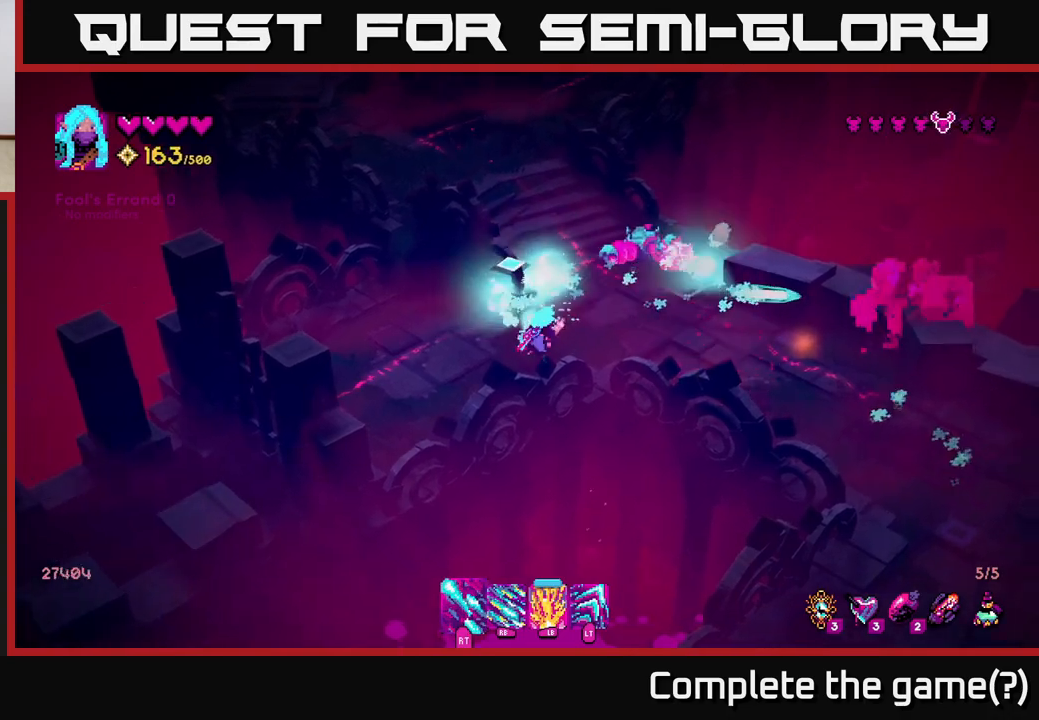
{"buttons": ["R2"], "left_stick": "down-left", "right_stick": "up-right", "events": [[50, "left_stick", "right"], [283, "right_stick", "up-right"], [300, "left_stick", "down-left"]]}
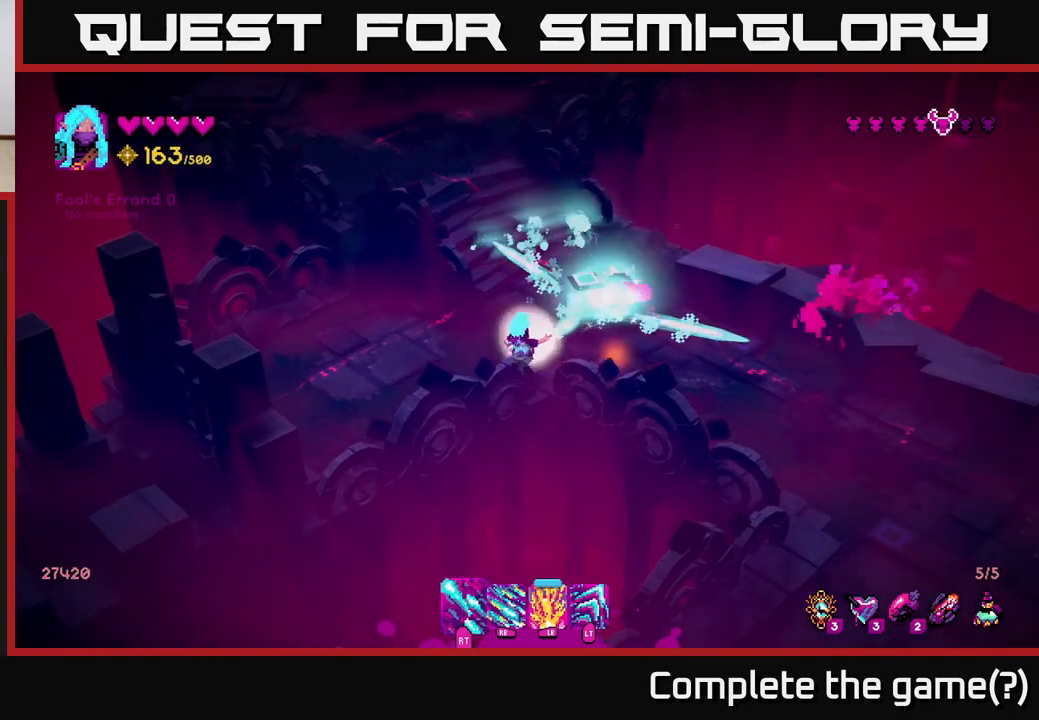
{"buttons": ["R2"], "left_stick": "up-right", "right_stick": "right", "events": [[233, "left_stick", "up"], [333, "left_stick", "up-right"], [500, "right_stick", "right"]]}
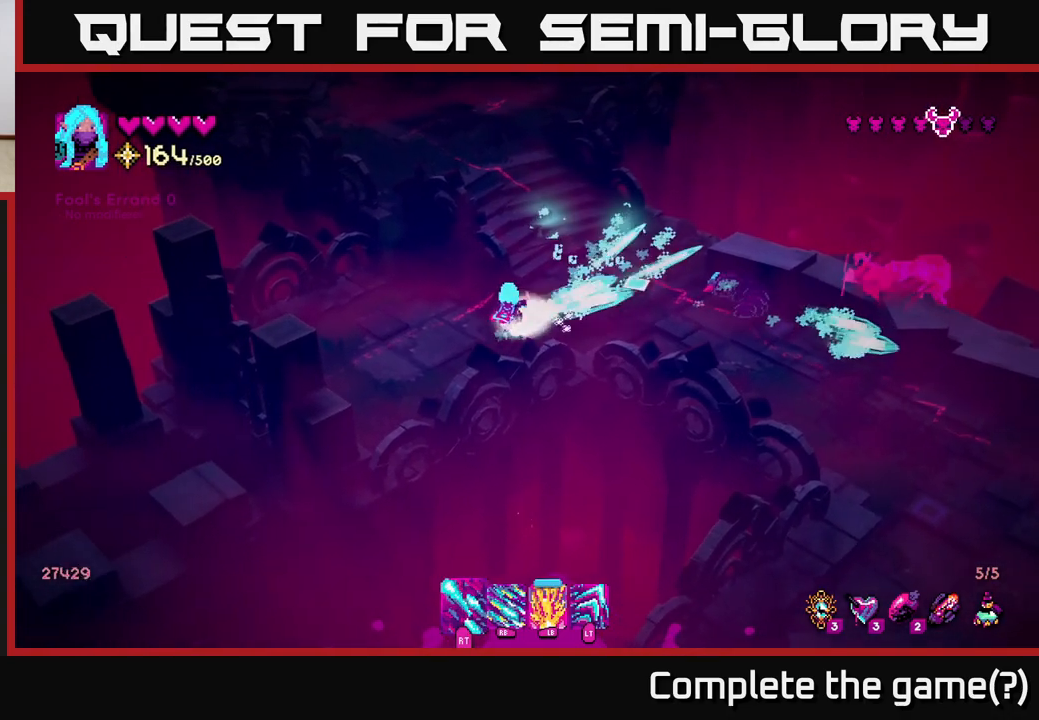
{"buttons": [], "left_stick": "right", "right_stick": "right", "events": [[433, "R2", "up"], [467, "left_stick", "right"]]}
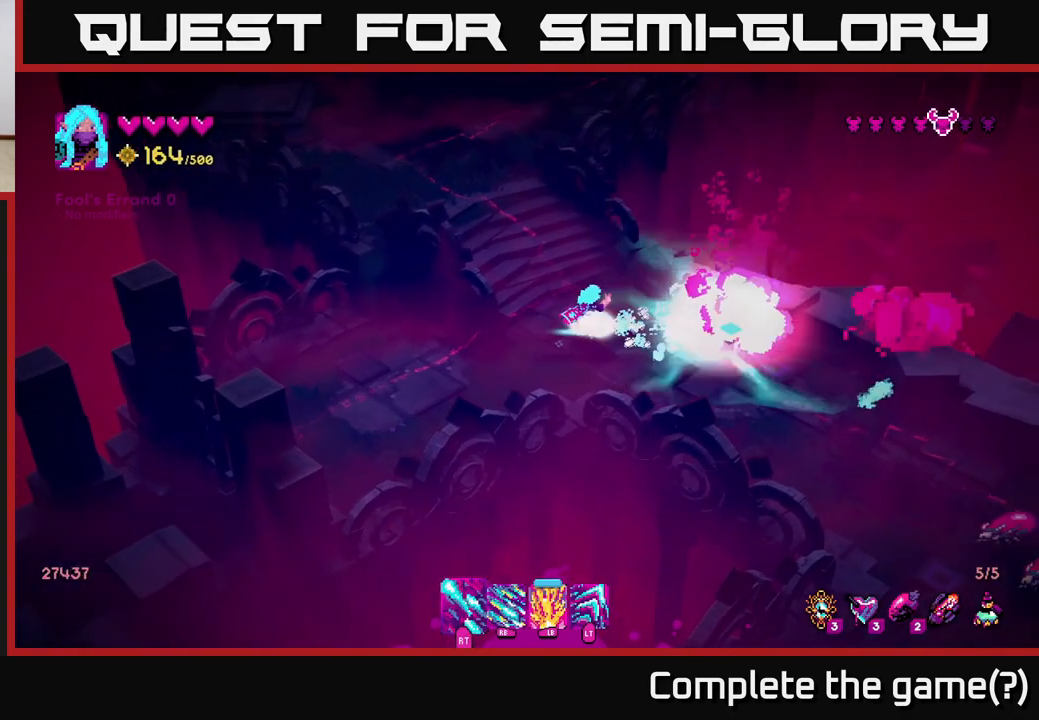
{"buttons": ["R2"], "left_stick": "down", "right_stick": "down-right", "events": [[17, "left_stick", "down-right"], [83, "right_stick", "center"], [333, "left_stick", "down"], [350, "right_stick", "down-right"], [433, "R2", "down"]]}
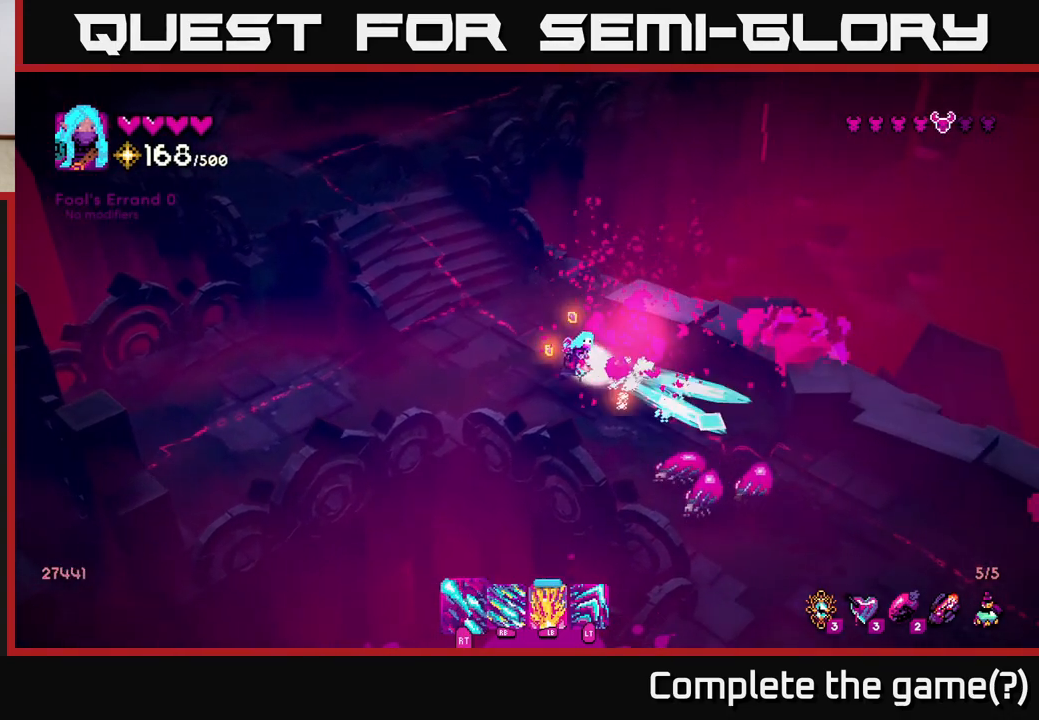
{"buttons": ["R2"], "left_stick": "up-left", "right_stick": "down-right", "events": [[133, "left_stick", "left"], [217, "left_stick", "up-left"]]}
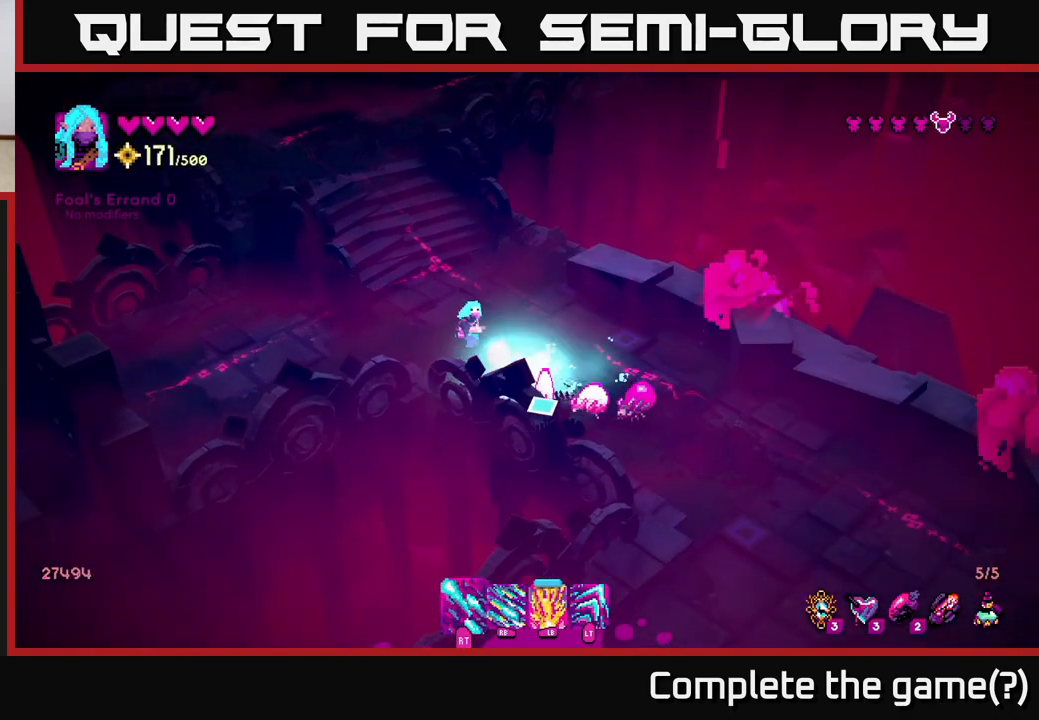
{"buttons": ["R2"], "left_stick": "up-right", "right_stick": "down-right", "events": [[317, "left_stick", "up"], [483, "left_stick", "up-right"]]}
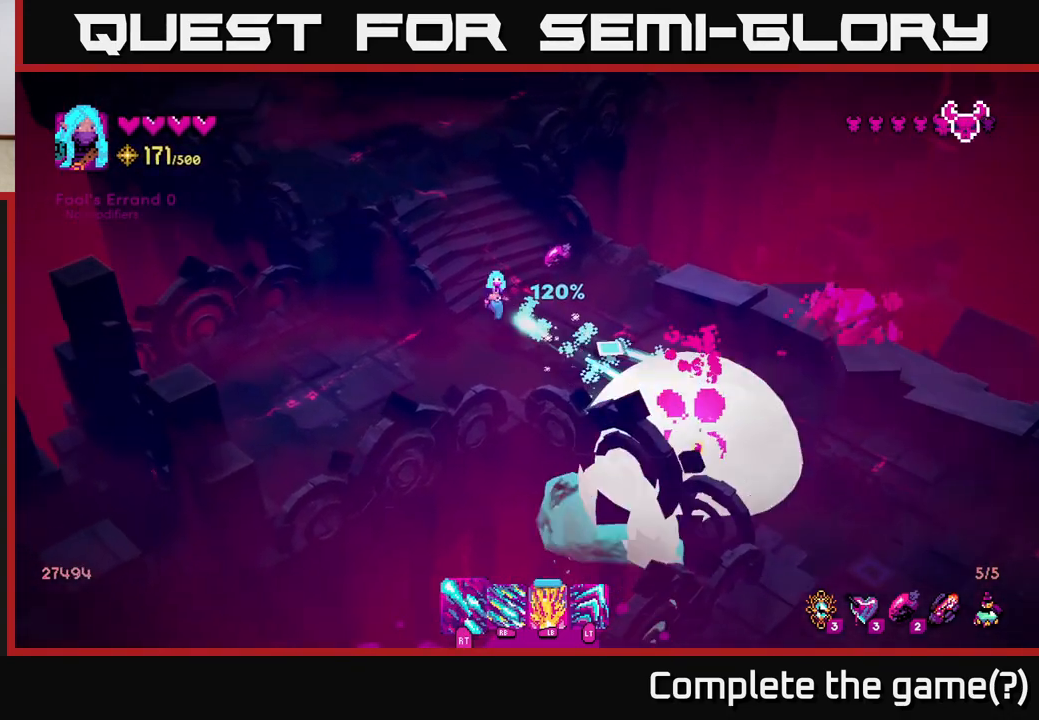
{"buttons": [], "left_stick": "down-right", "right_stick": "center", "events": [[167, "R2", "up"], [250, "left_stick", "down-right"], [333, "right_stick", "center"]]}
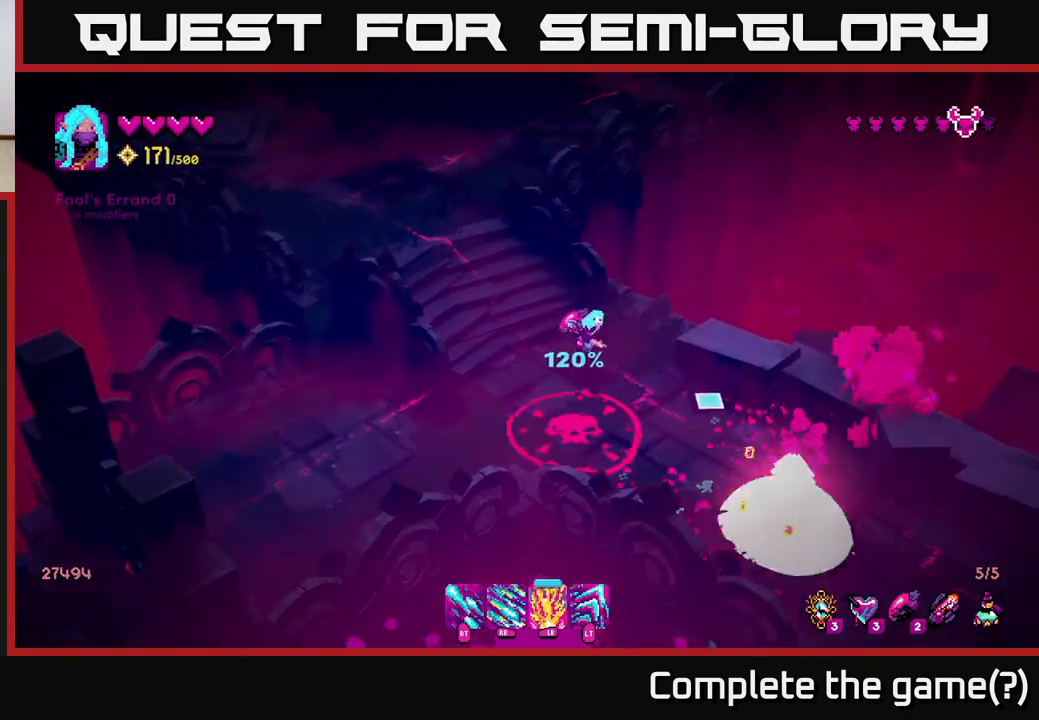
{"buttons": [], "left_stick": "down-right", "right_stick": "down-right", "events": [[17, "right_stick", "down-right"]]}
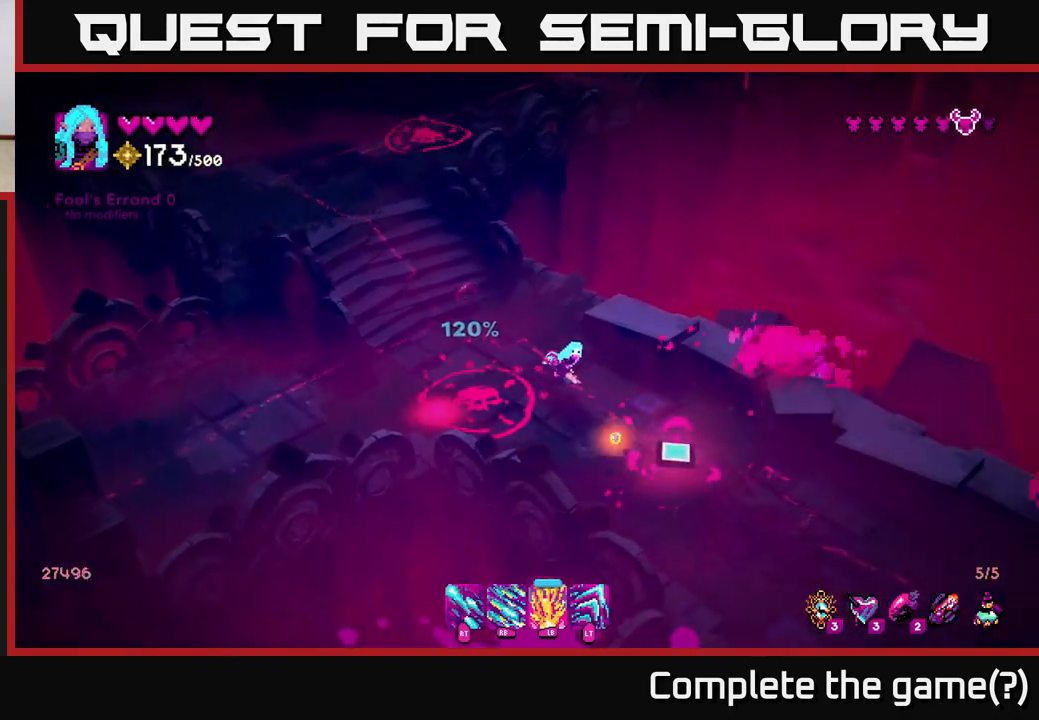
{"buttons": [], "left_stick": "down-right", "right_stick": "down-right", "events": []}
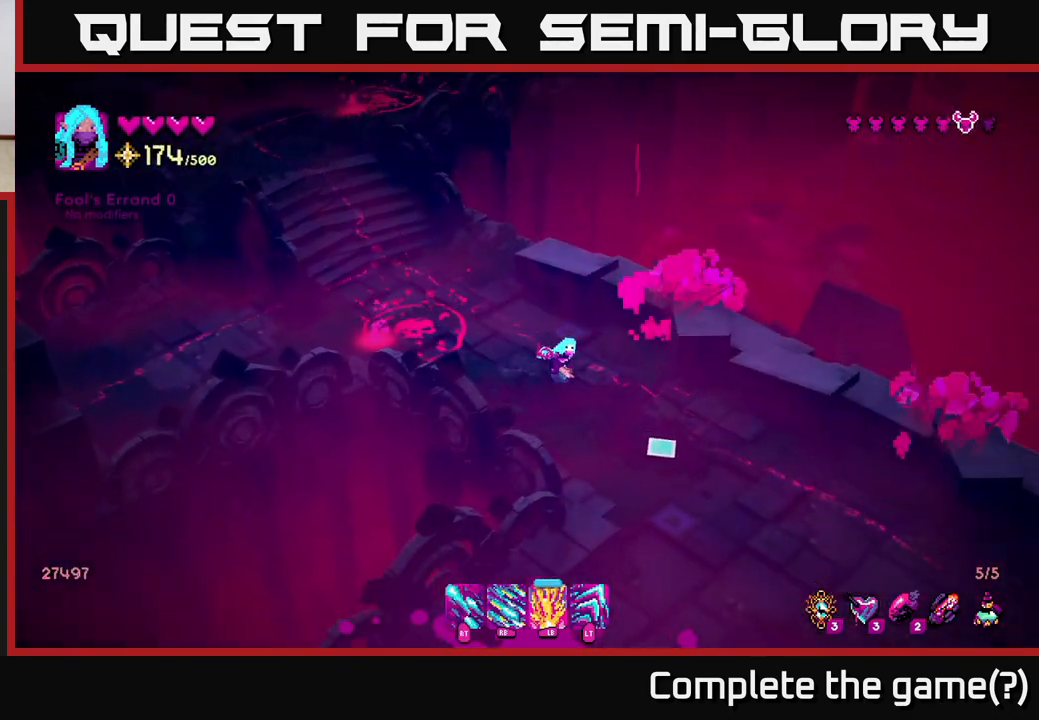
{"buttons": [], "left_stick": "down-right", "right_stick": "down", "events": [[283, "right_stick", "down"]]}
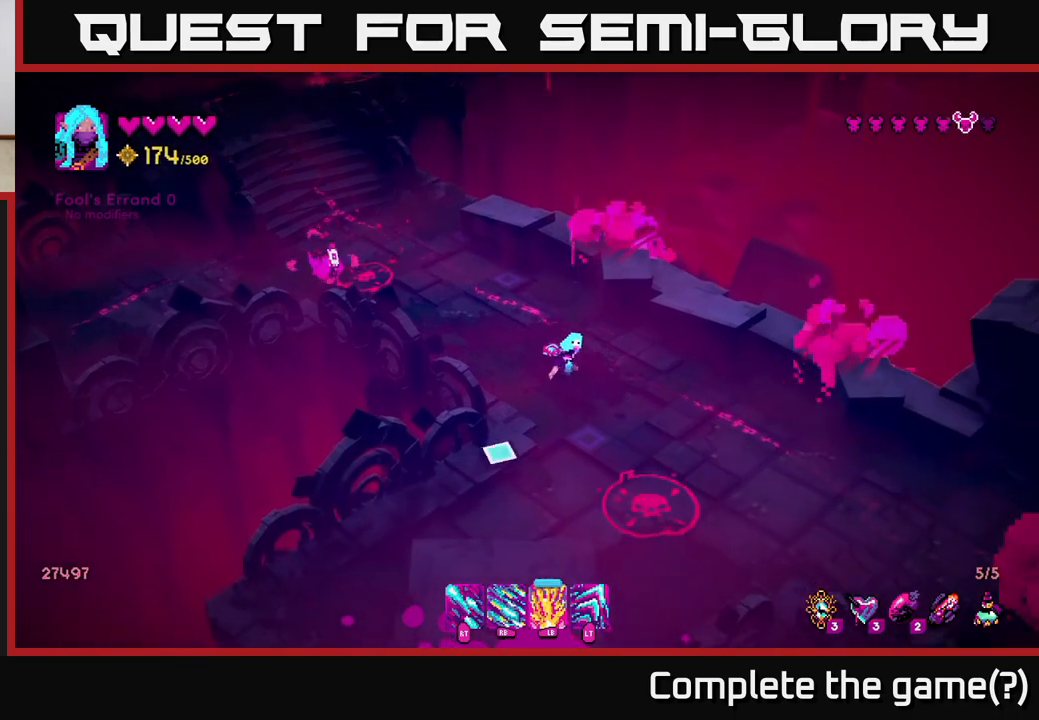
{"buttons": ["R1"], "left_stick": "down-right", "right_stick": "up-left", "events": [[100, "R1", "down"], [117, "right_stick", "up-left"], [167, "left_stick", "right"], [300, "left_stick", "center"], [433, "left_stick", "down-right"]]}
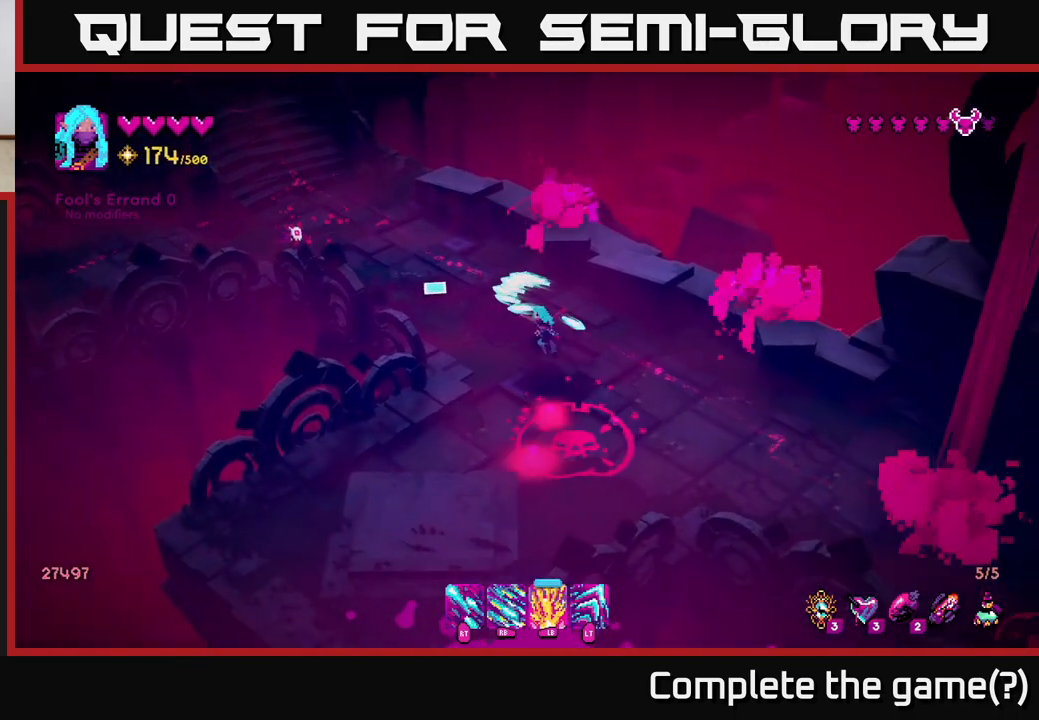
{"buttons": [], "left_stick": "up-left", "right_stick": "up-left", "events": [[150, "left_stick", "down-left"], [267, "left_stick", "up-left"], [400, "R1", "up"]]}
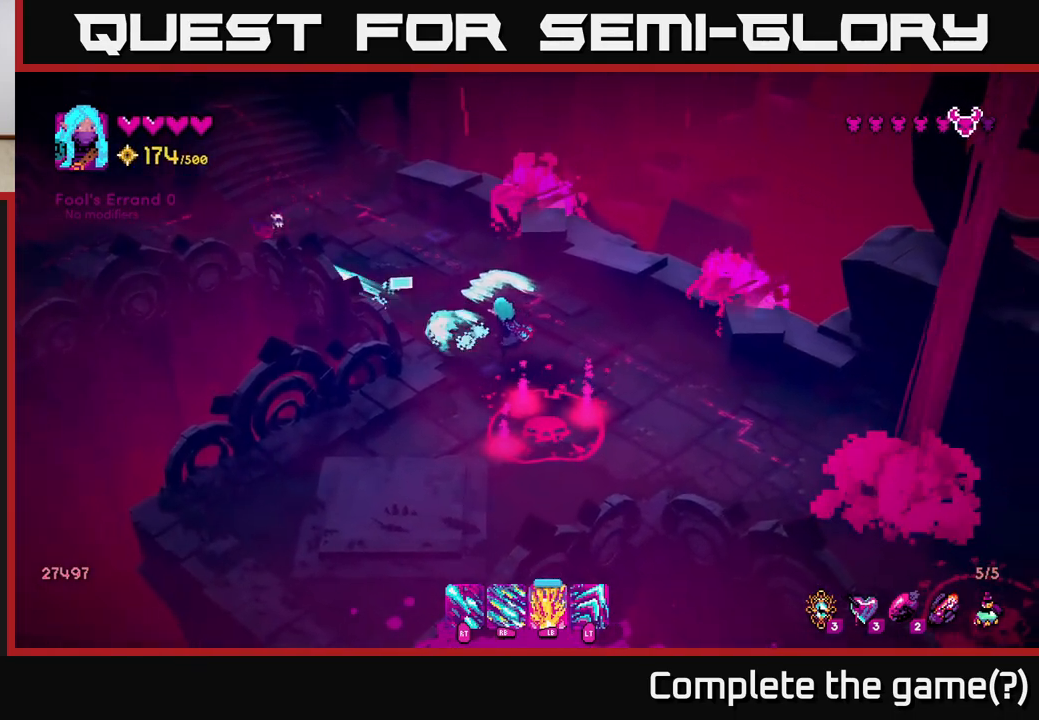
{"buttons": [], "left_stick": "up-right", "right_stick": "down", "events": [[183, "left_stick", "up"], [283, "left_stick", "up-right"], [417, "right_stick", "down"]]}
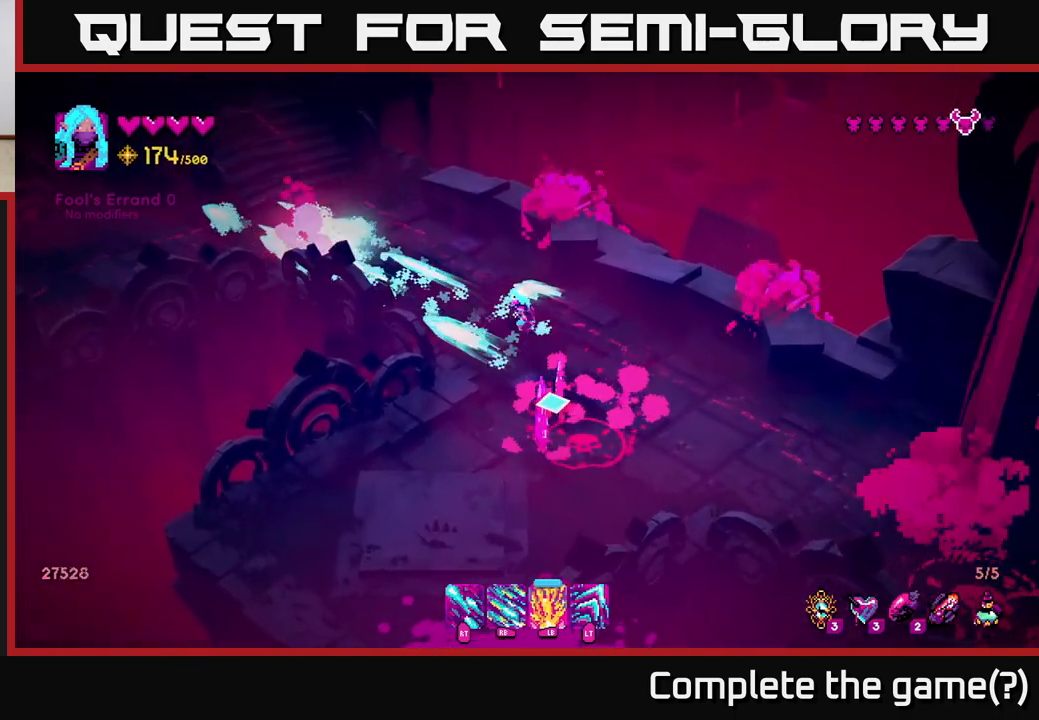
{"buttons": ["R2"], "left_stick": "down", "right_stick": "down", "events": [[83, "left_stick", "up"], [133, "R2", "down"], [217, "left_stick", "up-left"], [333, "left_stick", "down"]]}